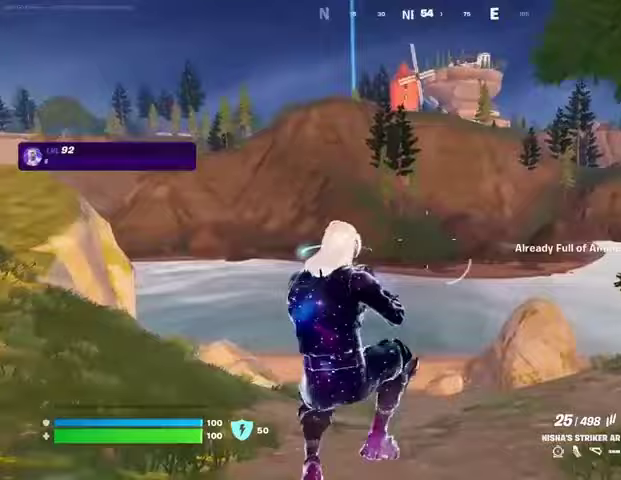
Gameplay with a controller (PlayStation layout); each line is a JSON object with the inputs held at the frame after it. "events" lists button and stick changes between this image and that frame as [ms after this image, input, new state], when the widget could be followed in between. Not read: L1 R1.
{"buttons": [], "left_stick": "right", "right_stick": "left", "events": [[67, "R3", "down"], [167, "R3", "up"], [233, "right_stick", "left"], [267, "left_stick", "up-right"], [367, "left_stick", "right"]]}
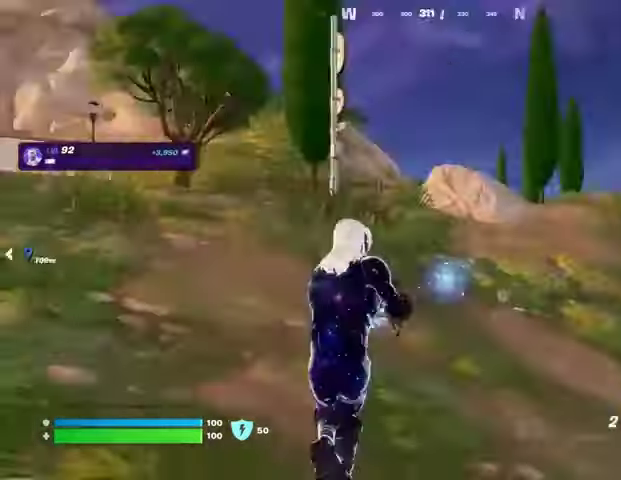
{"buttons": [], "left_stick": "right", "right_stick": "center", "events": [[33, "left_stick", "down-right"], [133, "right_stick", "center"], [367, "left_stick", "right"]]}
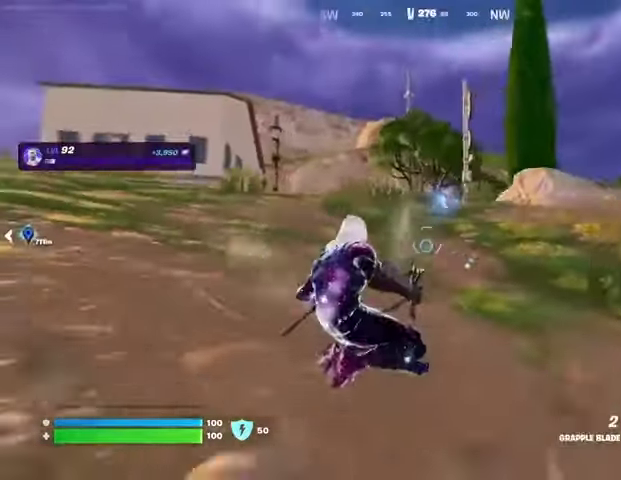
{"buttons": [], "left_stick": "up", "right_stick": "right", "events": [[300, "right_stick", "right"], [400, "left_stick", "up-right"], [500, "left_stick", "up"]]}
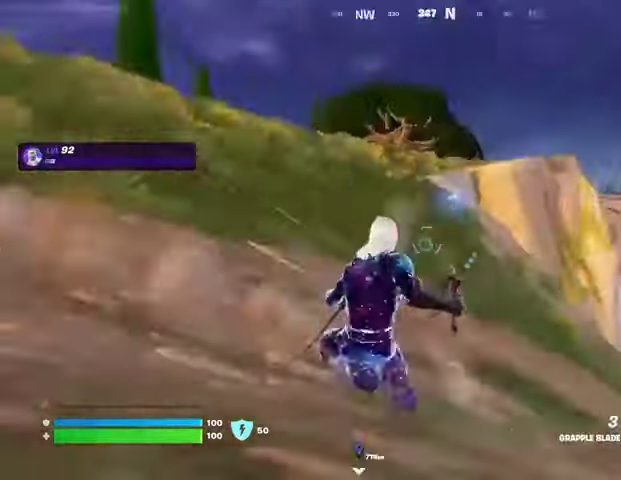
{"buttons": [], "left_stick": "up", "right_stick": "center", "events": [[200, "right_stick", "center"]]}
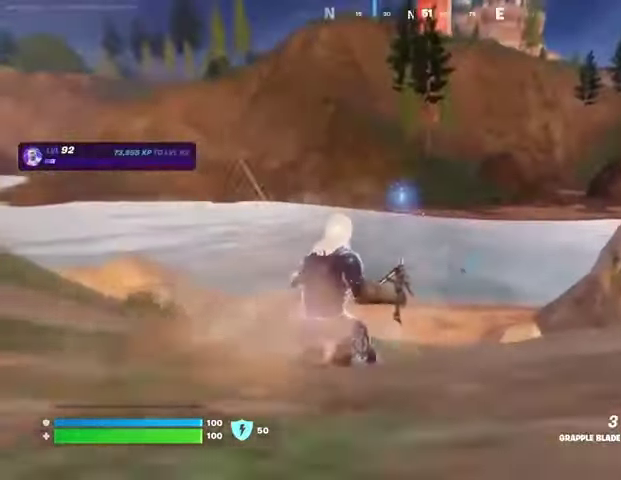
{"buttons": [], "left_stick": "up", "right_stick": "center", "events": []}
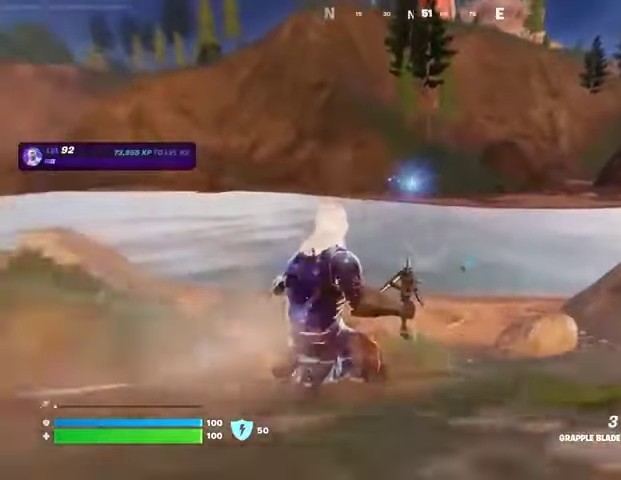
{"buttons": [], "left_stick": "up", "right_stick": "center", "events": []}
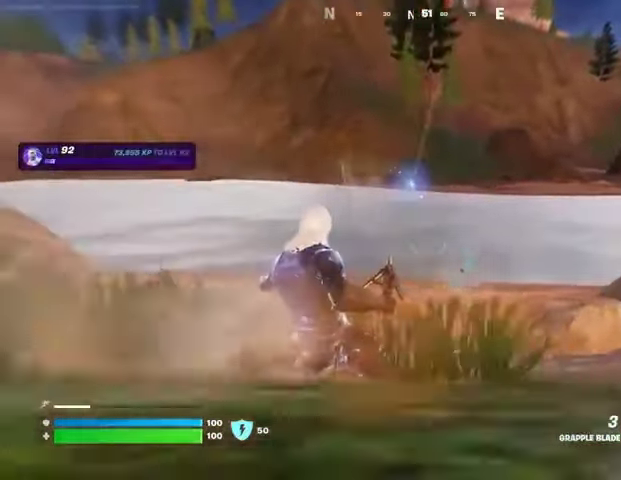
{"buttons": [], "left_stick": "up", "right_stick": "center", "events": [[167, "right_stick", "up"], [233, "right_stick", "center"]]}
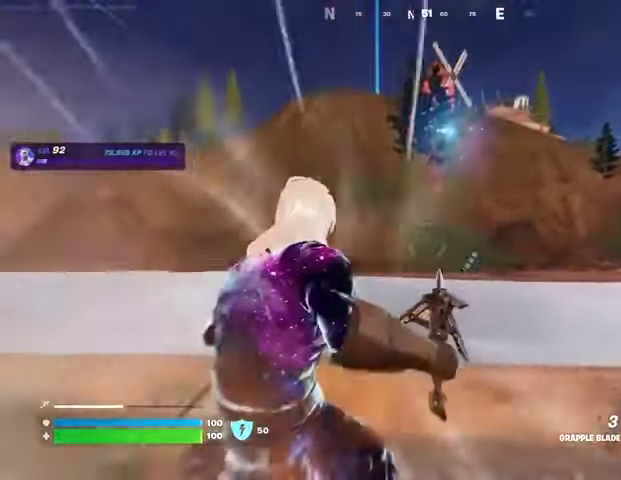
{"buttons": [], "left_stick": "up", "right_stick": "center", "events": [[333, "L3", "down"], [400, "L3", "up"]]}
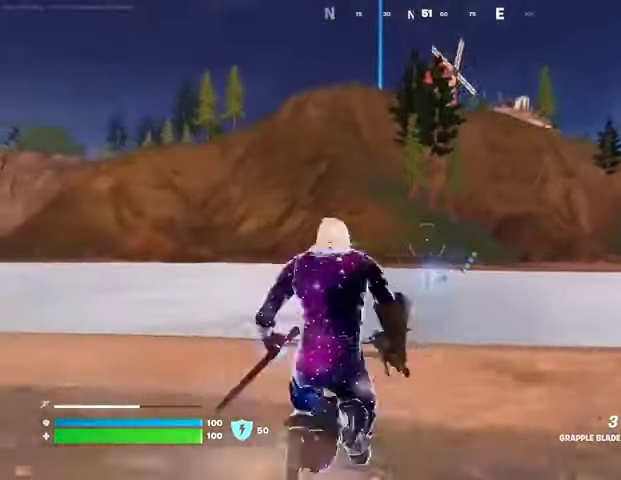
{"buttons": [], "left_stick": "up", "right_stick": "center", "events": []}
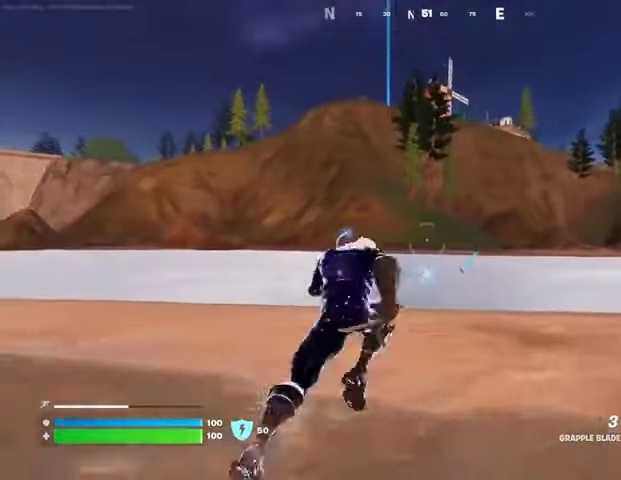
{"buttons": [], "left_stick": "up", "right_stick": "center", "events": []}
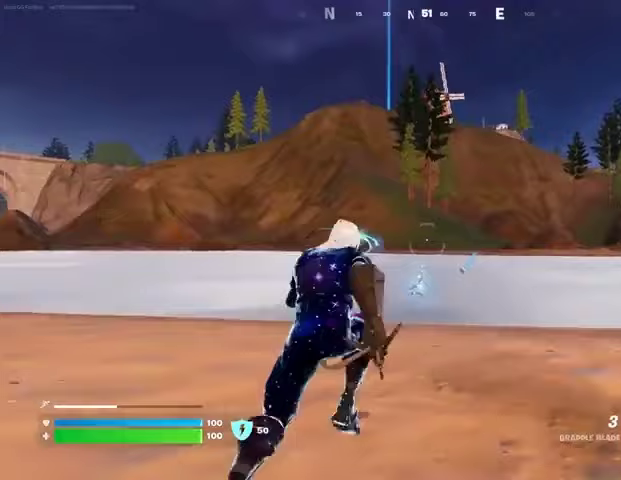
{"buttons": [], "left_stick": "up", "right_stick": "center", "events": []}
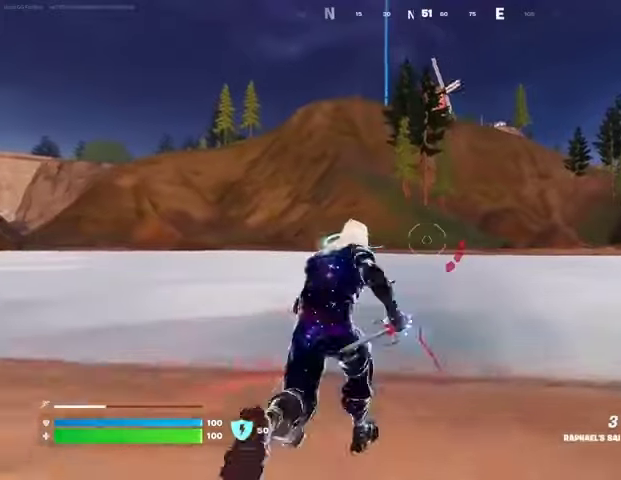
{"buttons": [], "left_stick": "up", "right_stick": "center", "events": [[267, "CROSS", "down"], [300, "CROSS", "up"]]}
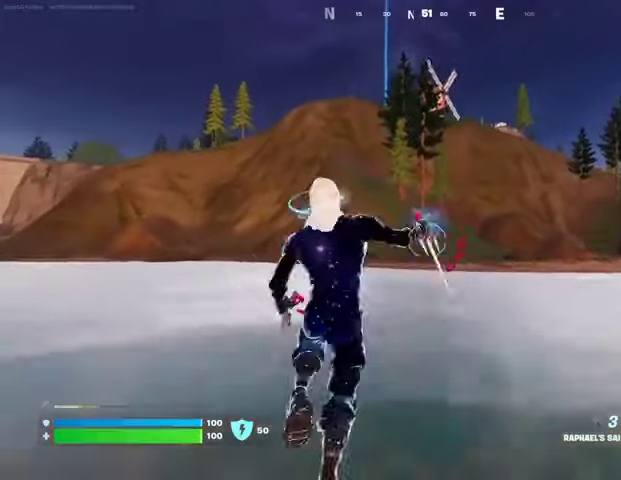
{"buttons": [], "left_stick": "up", "right_stick": "center", "events": [[67, "L2", "down"], [100, "right_stick", "up"], [167, "L2", "up"], [200, "right_stick", "center"]]}
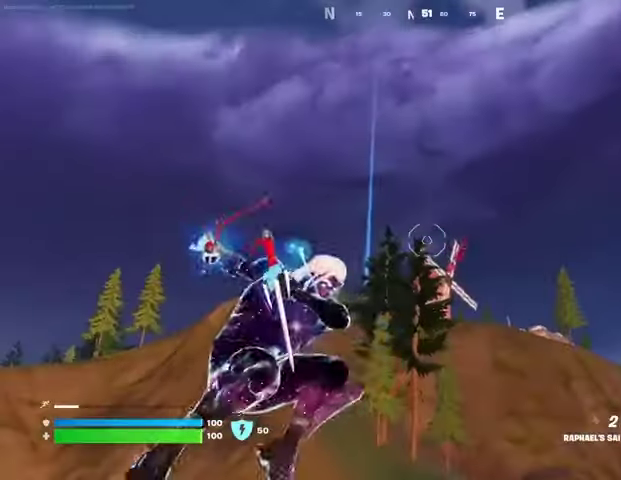
{"buttons": [], "left_stick": "up", "right_stick": "center", "events": [[233, "right_stick", "down"], [367, "right_stick", "center"]]}
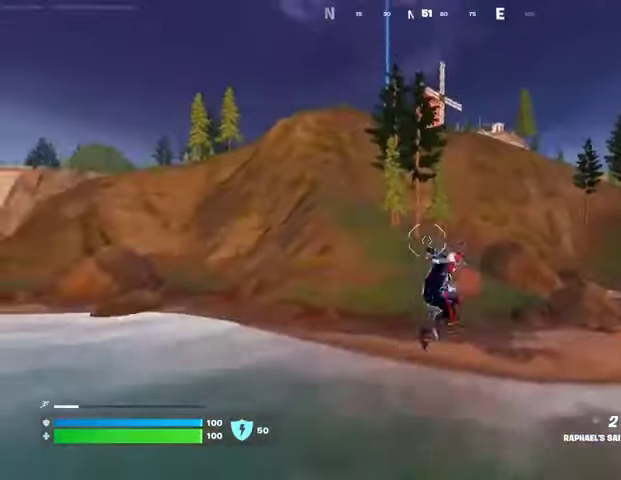
{"buttons": [], "left_stick": "up", "right_stick": "center", "events": [[200, "CROSS", "down"], [300, "CROSS", "up"]]}
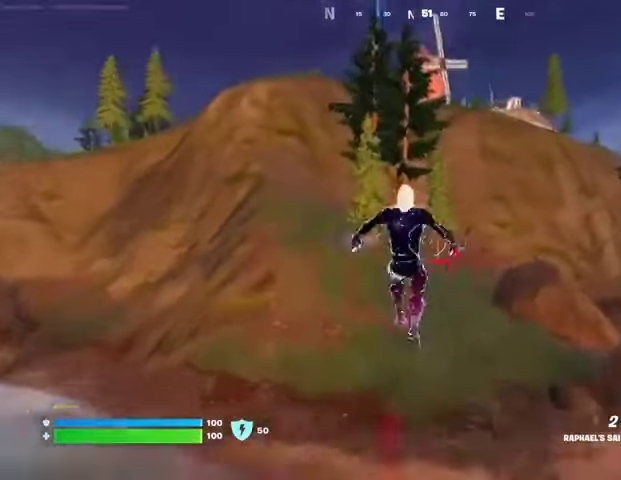
{"buttons": [], "left_stick": "up", "right_stick": "center", "events": []}
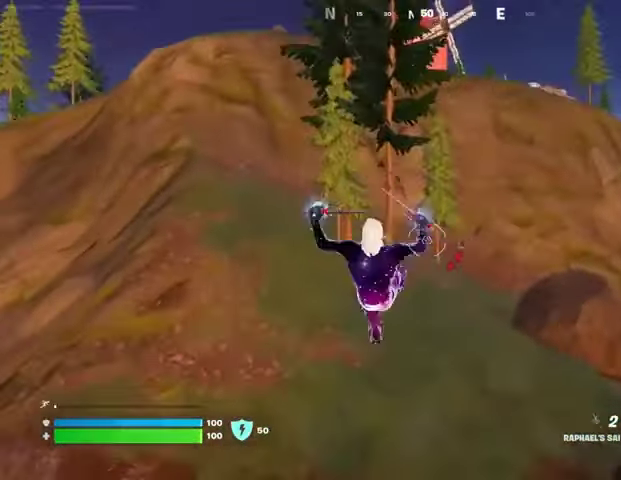
{"buttons": [], "left_stick": "up", "right_stick": "up", "events": [[267, "right_stick", "up"]]}
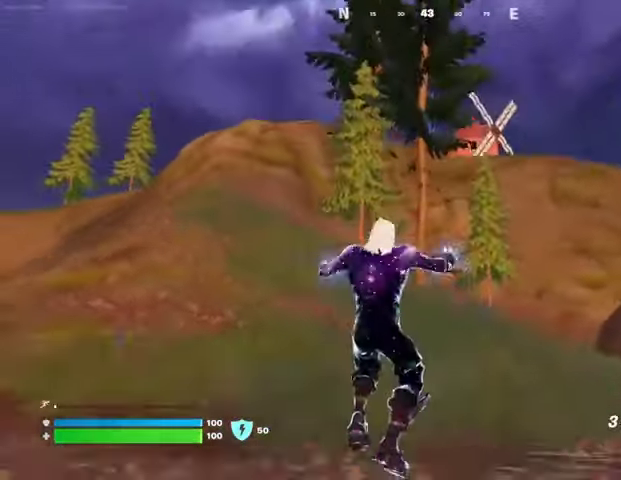
{"buttons": [], "left_stick": "up", "right_stick": "center", "events": [[133, "right_stick", "center"], [267, "L3", "down"], [300, "right_stick", "up"], [333, "L3", "up"], [400, "right_stick", "center"]]}
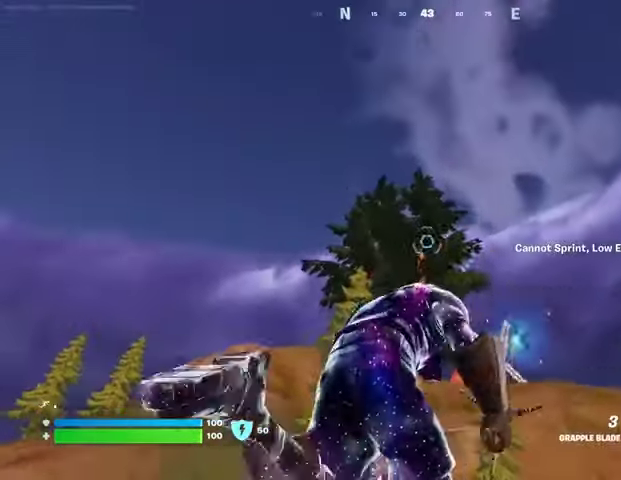
{"buttons": [], "left_stick": "up-right", "right_stick": "center", "events": [[67, "L2", "down"], [67, "left_stick", "up-right"], [200, "L2", "up"]]}
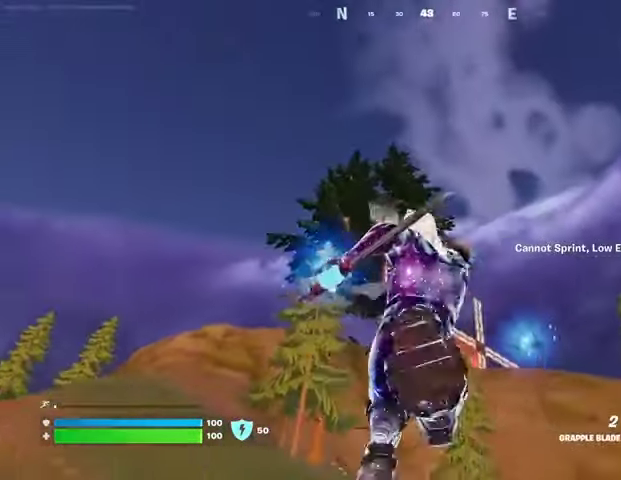
{"buttons": [], "left_stick": "up-right", "right_stick": "center", "events": [[200, "right_stick", "down"], [400, "right_stick", "center"]]}
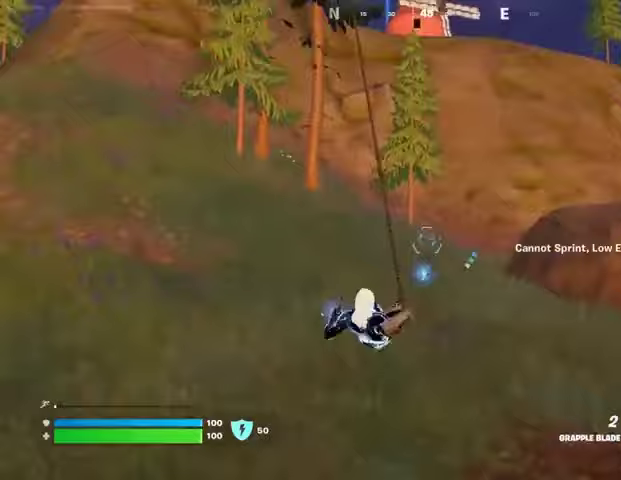
{"buttons": [], "left_stick": "up-right", "right_stick": "center", "events": [[67, "right_stick", "up"], [200, "right_stick", "center"]]}
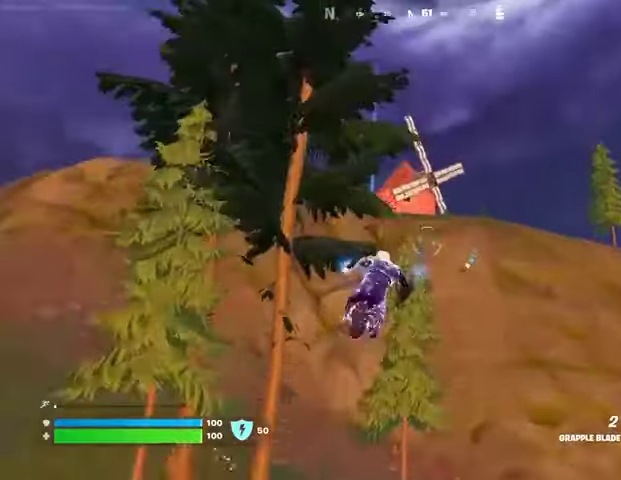
{"buttons": [], "left_stick": "up-right", "right_stick": "center", "events": []}
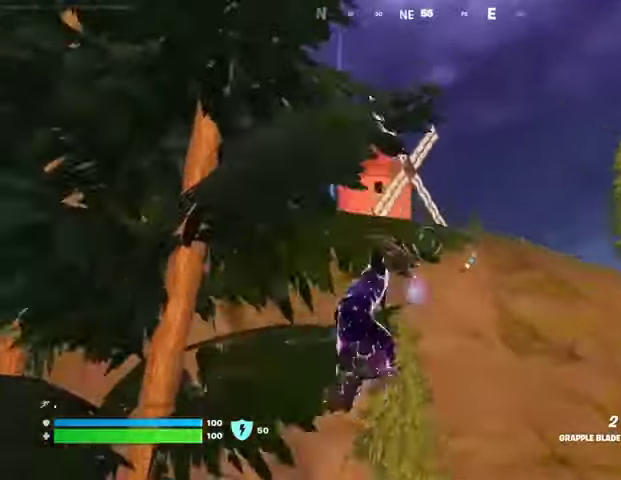
{"buttons": [], "left_stick": "up-right", "right_stick": "center", "events": []}
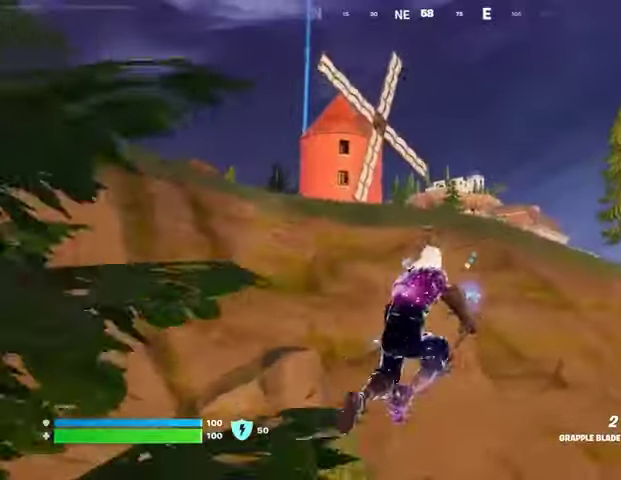
{"buttons": [], "left_stick": "up-right", "right_stick": "center", "events": [[300, "L2", "down"], [367, "L2", "up"]]}
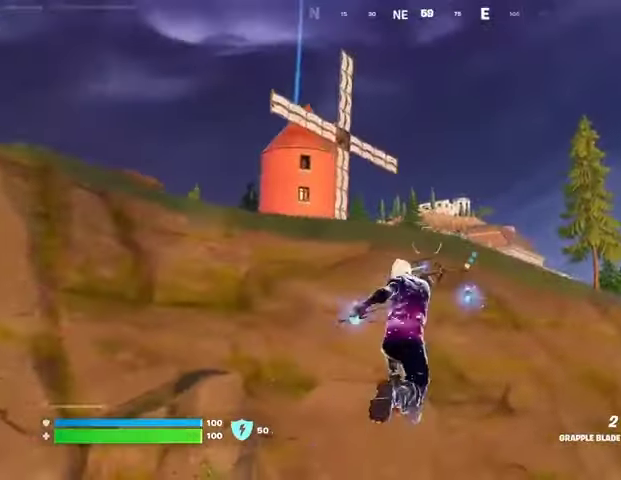
{"buttons": [], "left_stick": "up-right", "right_stick": "left", "events": [[67, "right_stick", "down-right"], [467, "right_stick", "left"]]}
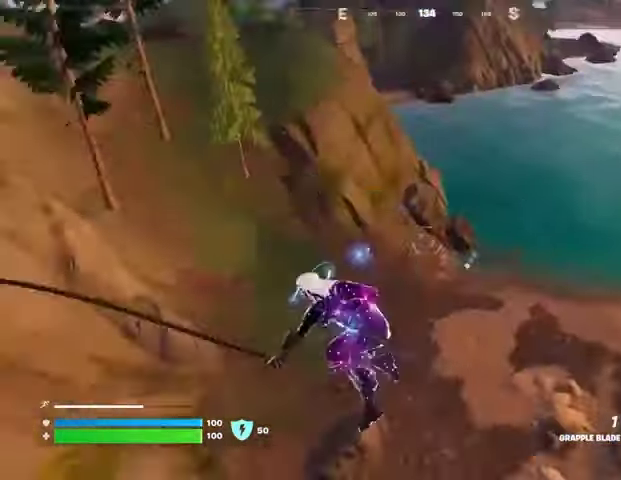
{"buttons": [], "left_stick": "up-right", "right_stick": "center", "events": [[233, "right_stick", "center"]]}
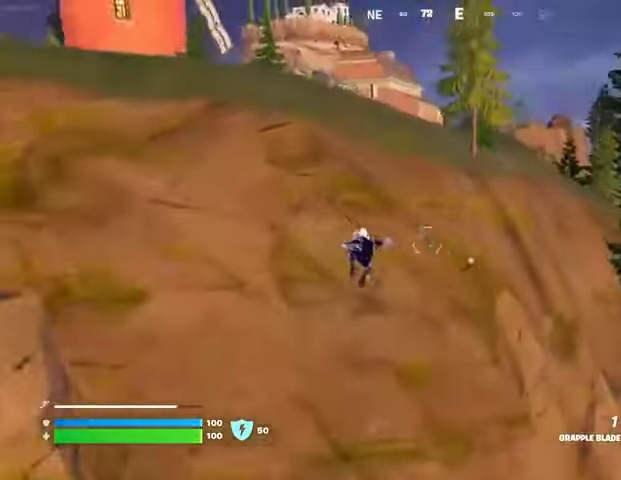
{"buttons": [], "left_stick": "up", "right_stick": "center", "events": [[267, "right_stick", "up-left"], [300, "left_stick", "up"], [400, "right_stick", "center"]]}
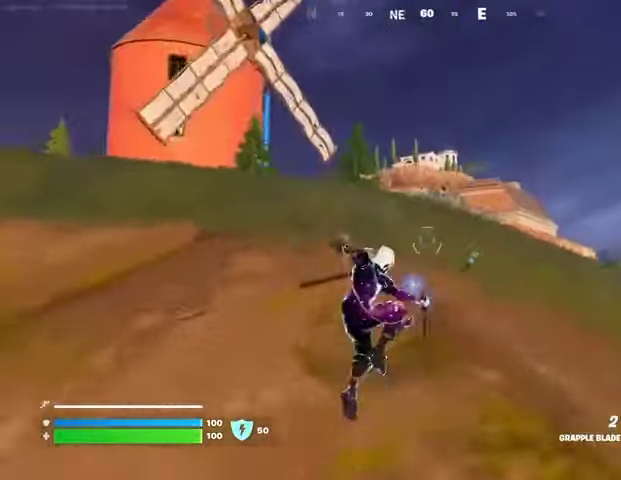
{"buttons": [], "left_stick": "up", "right_stick": "center", "events": [[100, "R3", "down"], [167, "R3", "up"], [300, "right_stick", "down"], [433, "right_stick", "center"]]}
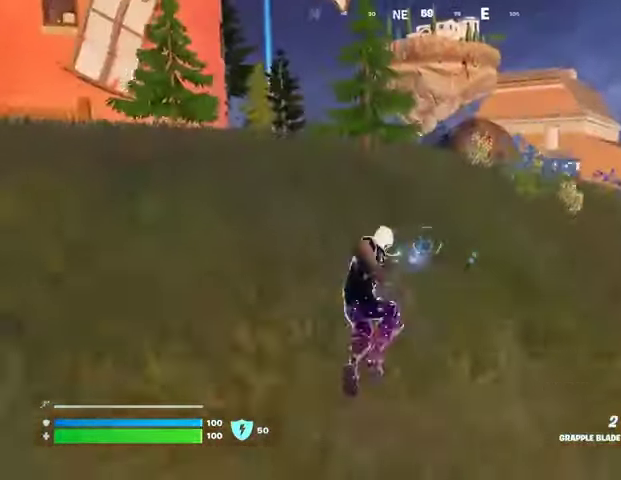
{"buttons": [], "left_stick": "up-right", "right_stick": "left", "events": [[300, "L3", "down"], [300, "left_stick", "up-right"], [367, "right_stick", "right"], [400, "L3", "up"], [500, "right_stick", "left"]]}
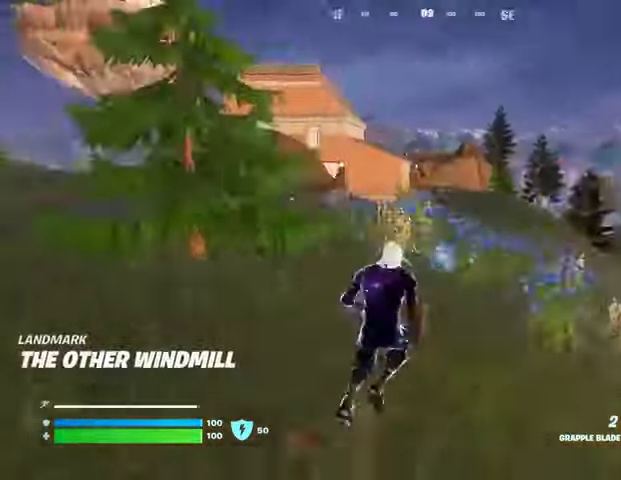
{"buttons": ["CROSS"], "left_stick": "up", "right_stick": "center", "events": [[133, "right_stick", "center"], [333, "left_stick", "up"], [500, "CROSS", "down"]]}